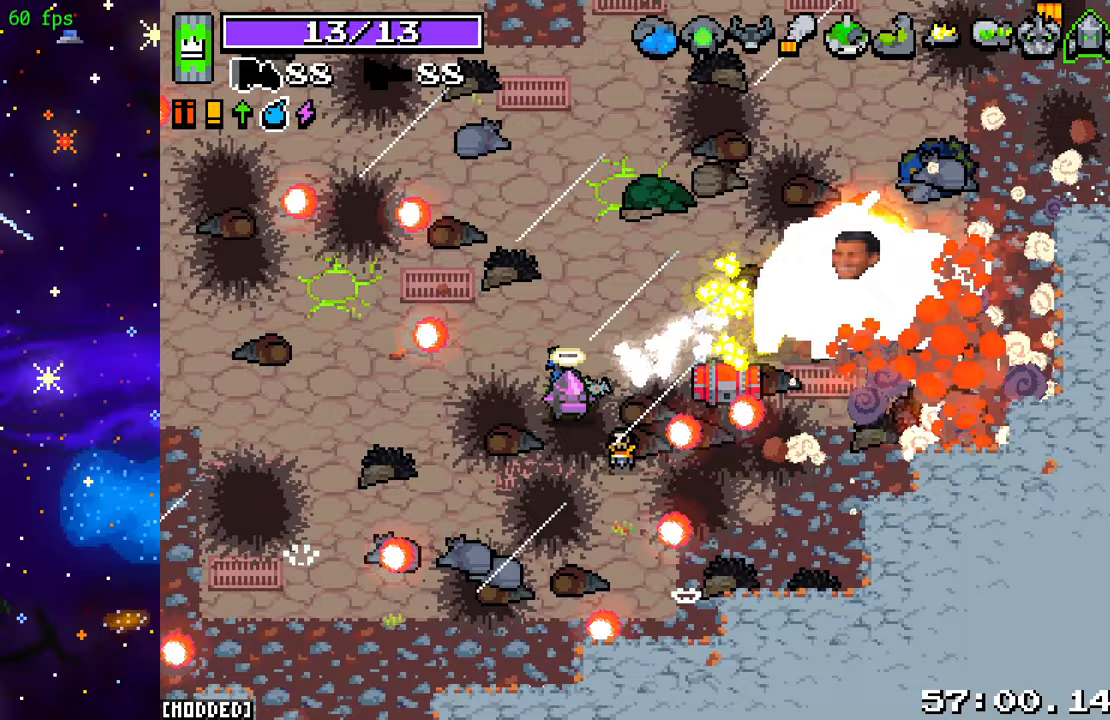
Gameplay with a controller (PlayStation layout); each line is a JSON object with the inputs held at the frame after it. "events" lists button and stick changes between this image and that frame as [ms after this image, input, new state], when the widget could be followed in between. Not read: L3 R3.
{"buttons": ["R2"], "left_stick": "center", "right_stick": "right", "events": [[300, "left_stick", "right"], [433, "left_stick", "center"]]}
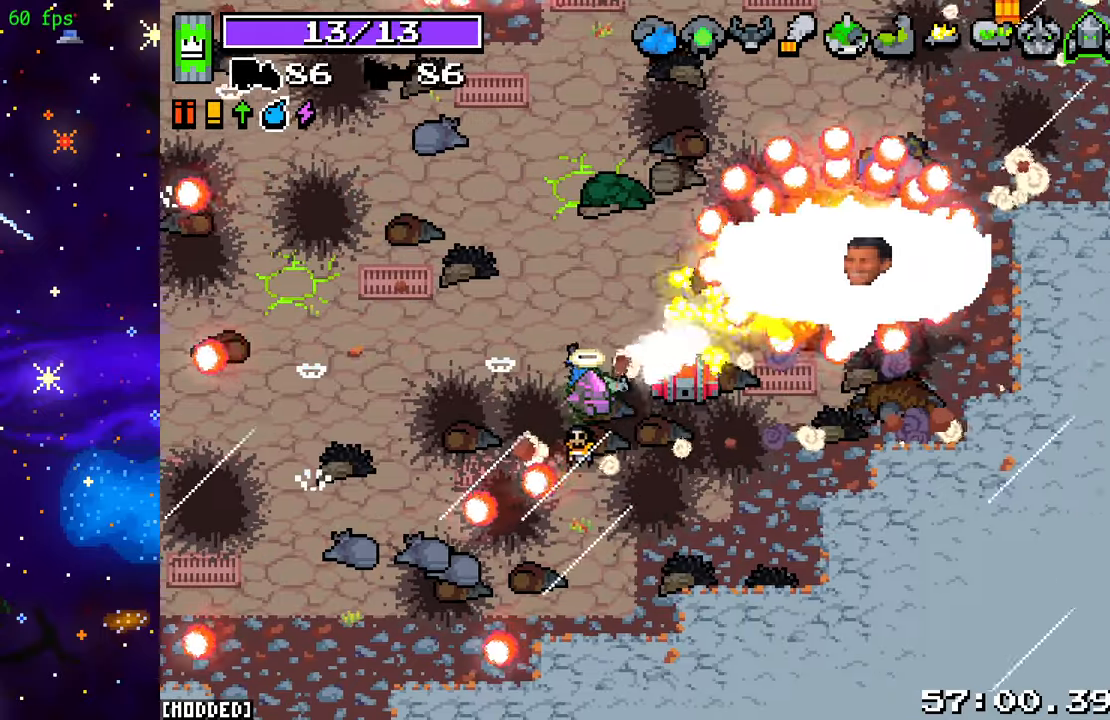
{"buttons": ["R2"], "left_stick": "center", "right_stick": "right", "events": []}
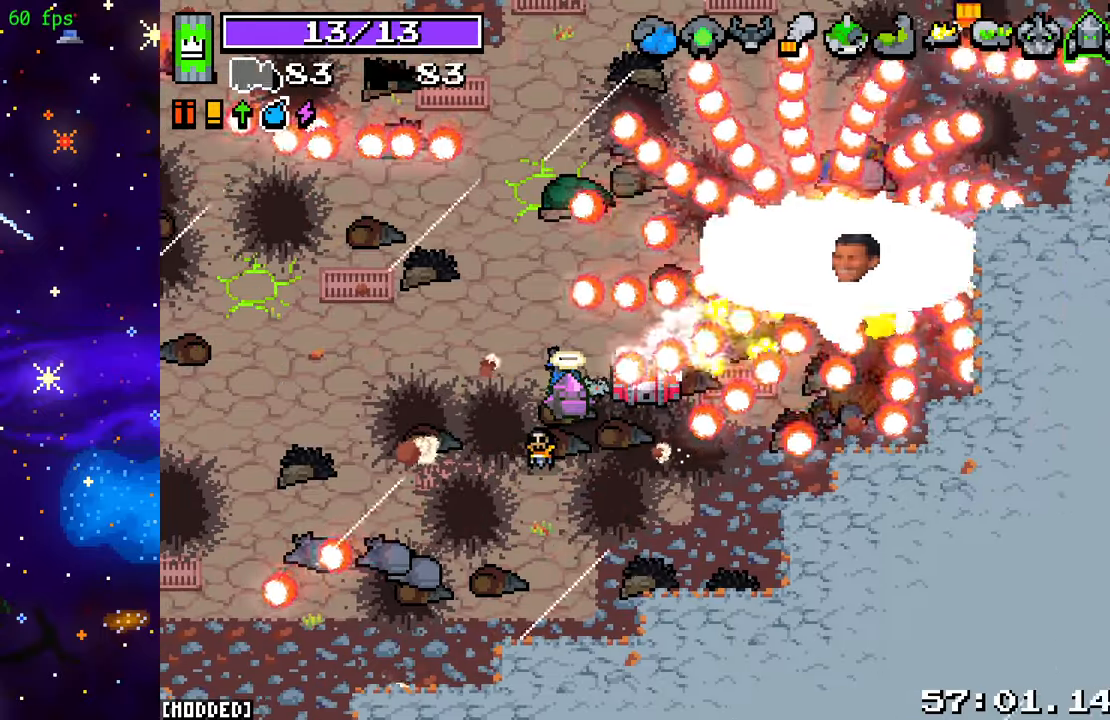
{"buttons": ["R2"], "left_stick": "left", "right_stick": "up", "events": [[133, "left_stick", "left"], [317, "right_stick", "up-right"], [417, "right_stick", "up"]]}
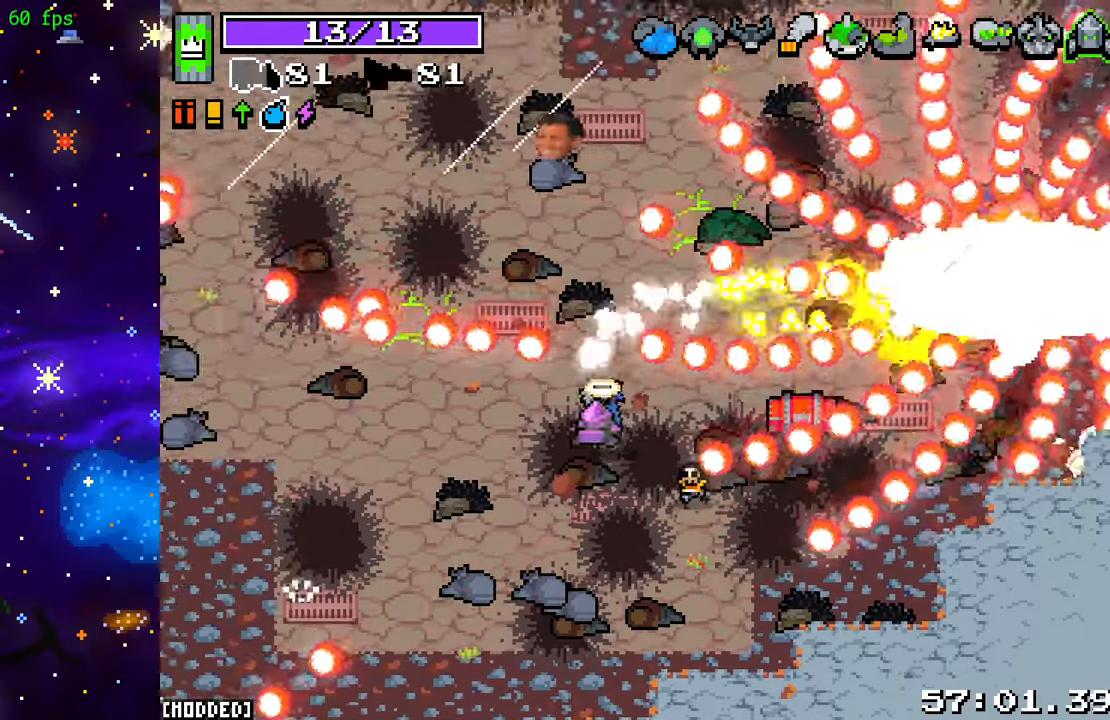
{"buttons": ["L2"], "left_stick": "up-right", "right_stick": "up-right", "events": [[100, "left_stick", "right"], [183, "right_stick", "up-right"], [283, "L2", "down"], [300, "left_stick", "up-right"], [433, "R2", "up"]]}
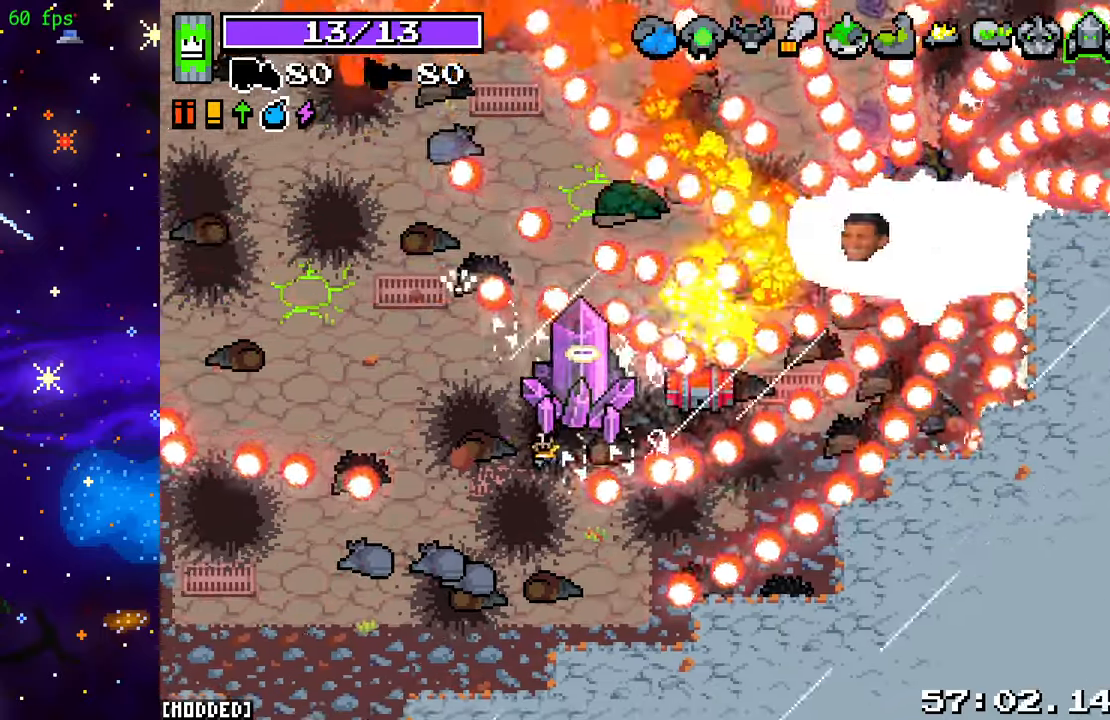
{"buttons": ["R2"], "left_stick": "down-left", "right_stick": "up-right", "events": [[33, "left_stick", "right"], [150, "R2", "down"], [167, "L2", "up"], [283, "left_stick", "center"], [467, "left_stick", "down-left"]]}
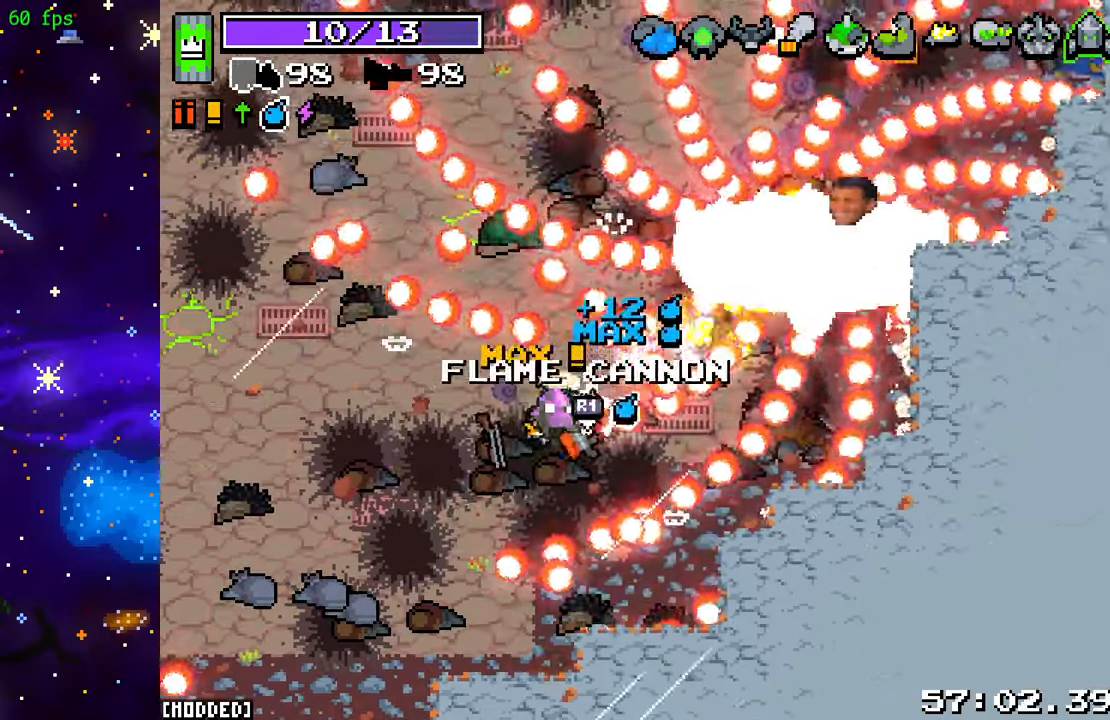
{"buttons": ["R2"], "left_stick": "center", "right_stick": "up-right", "events": [[50, "left_stick", "left"], [167, "left_stick", "center"]]}
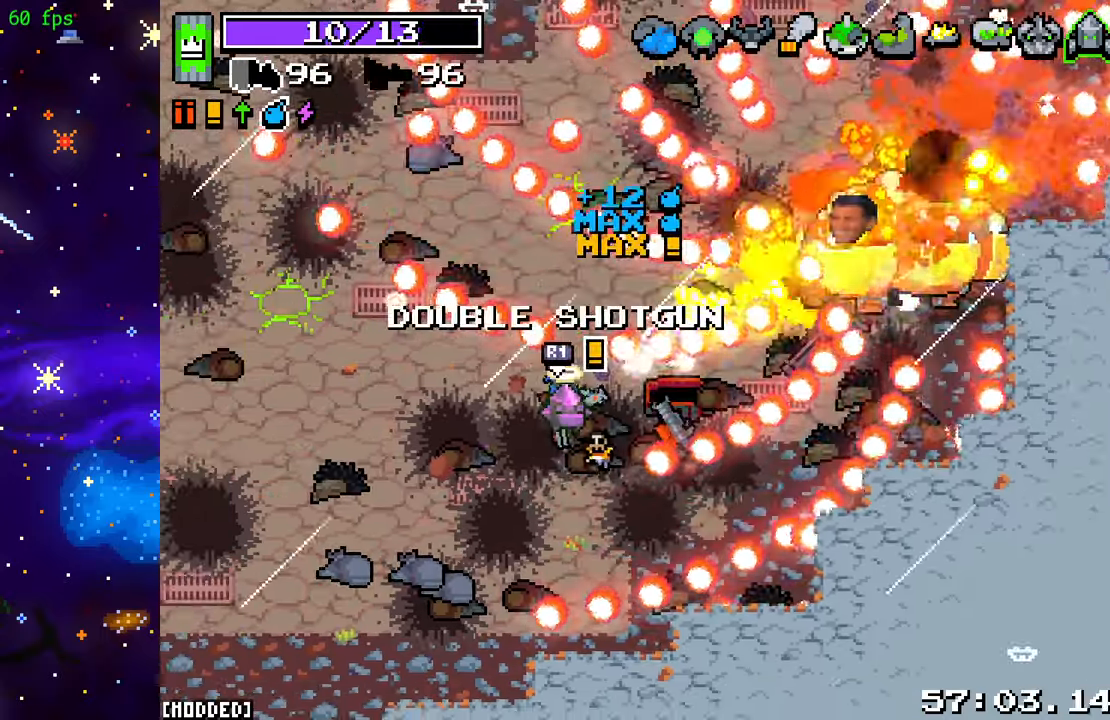
{"buttons": ["R2"], "left_stick": "right", "right_stick": "up", "events": [[67, "R2", "up"], [67, "left_stick", "down"], [133, "left_stick", "down-left"], [233, "left_stick", "left"], [267, "right_stick", "up"], [317, "R2", "down"], [350, "left_stick", "up-right"], [467, "left_stick", "right"]]}
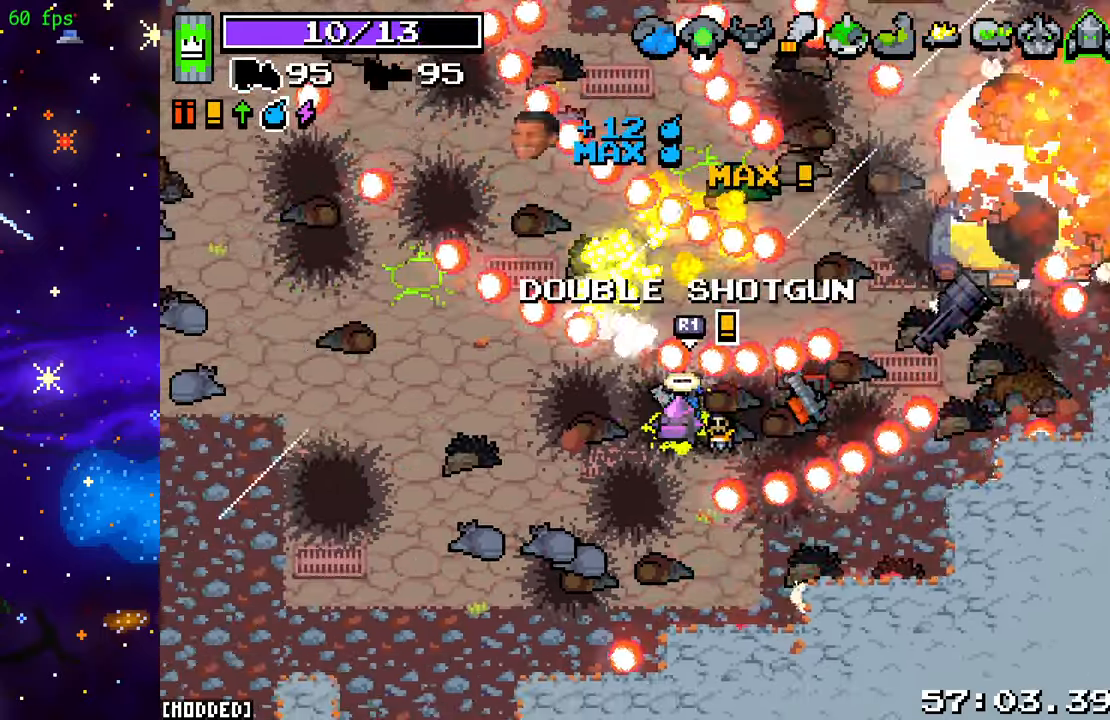
{"buttons": [], "left_stick": "down-left", "right_stick": "center", "events": [[17, "left_stick", "down-right"], [83, "right_stick", "up-right"], [183, "left_stick", "up-right"], [267, "left_stick", "down-left"], [333, "R2", "up"], [450, "right_stick", "center"]]}
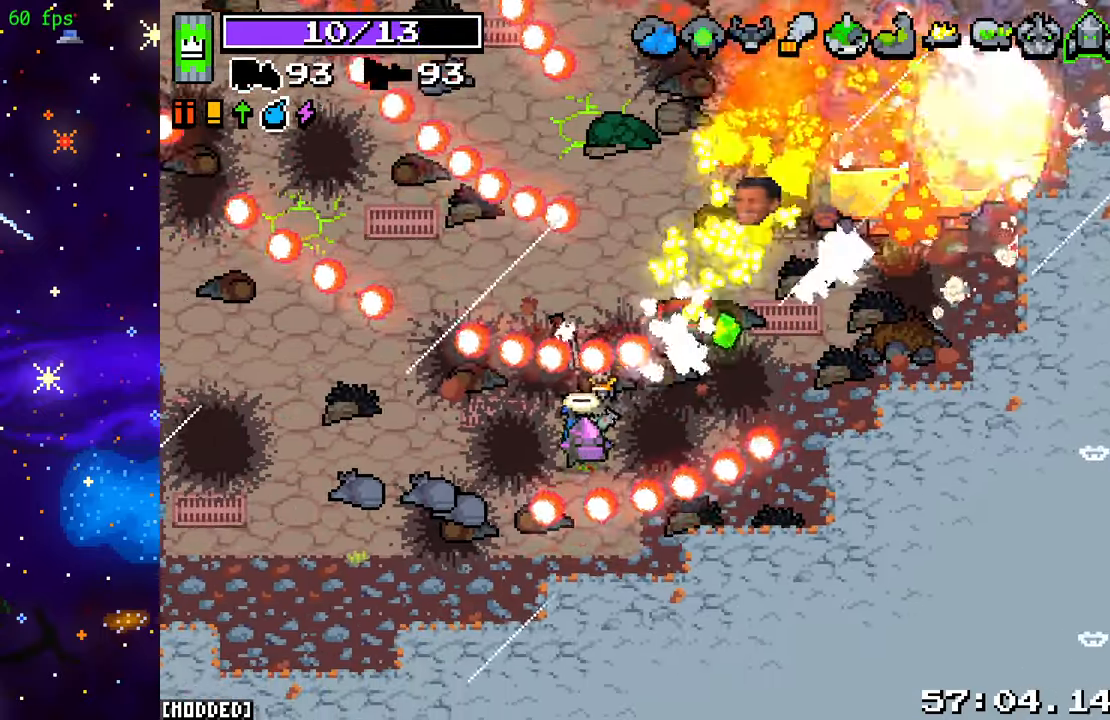
{"buttons": [], "left_stick": "up-right", "right_stick": "up", "events": [[183, "left_stick", "down-right"], [200, "right_stick", "up"], [283, "left_stick", "up-right"]]}
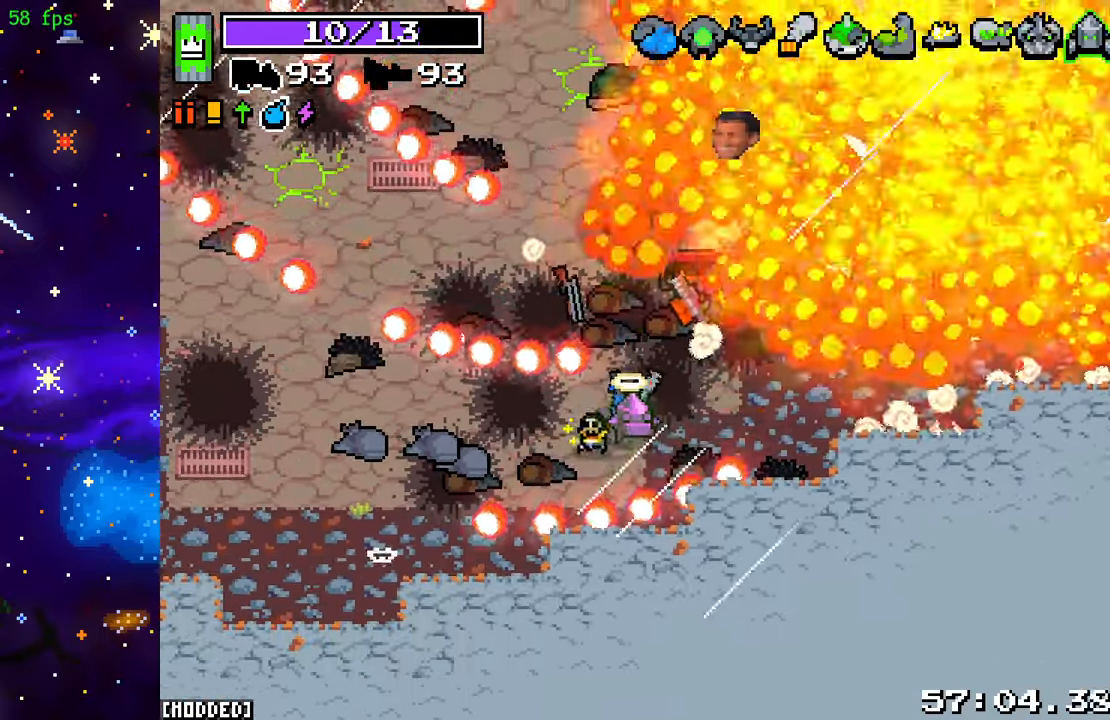
{"buttons": [], "left_stick": "up-right", "right_stick": "up", "events": []}
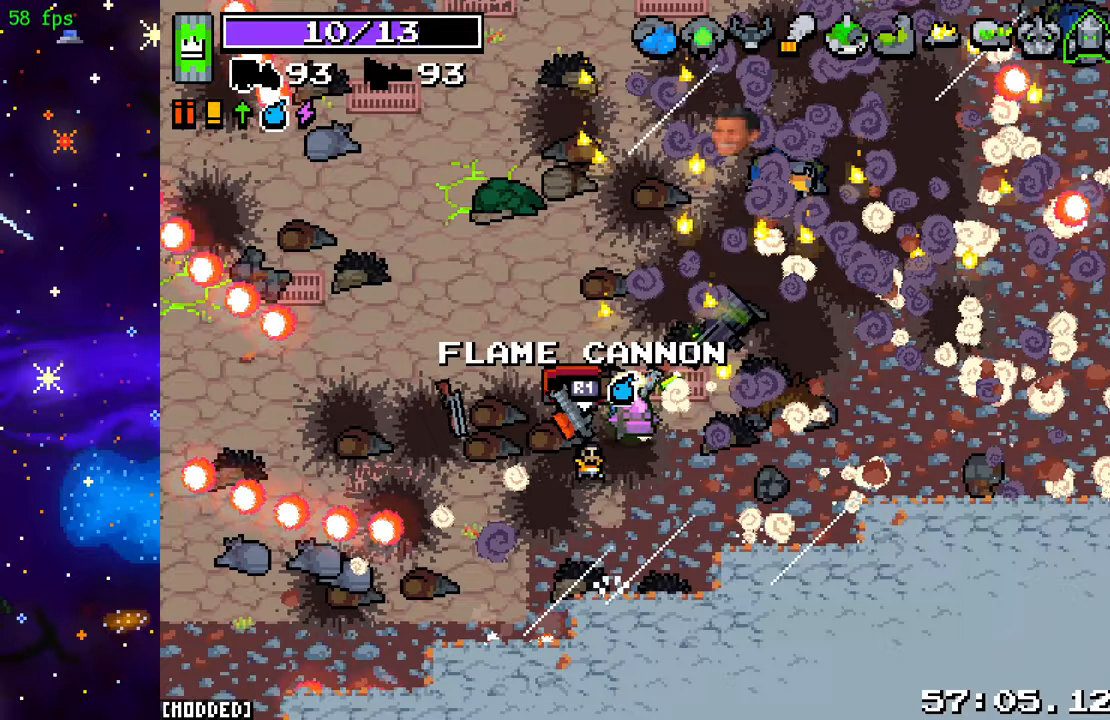
{"buttons": [], "left_stick": "up-right", "right_stick": "up", "events": []}
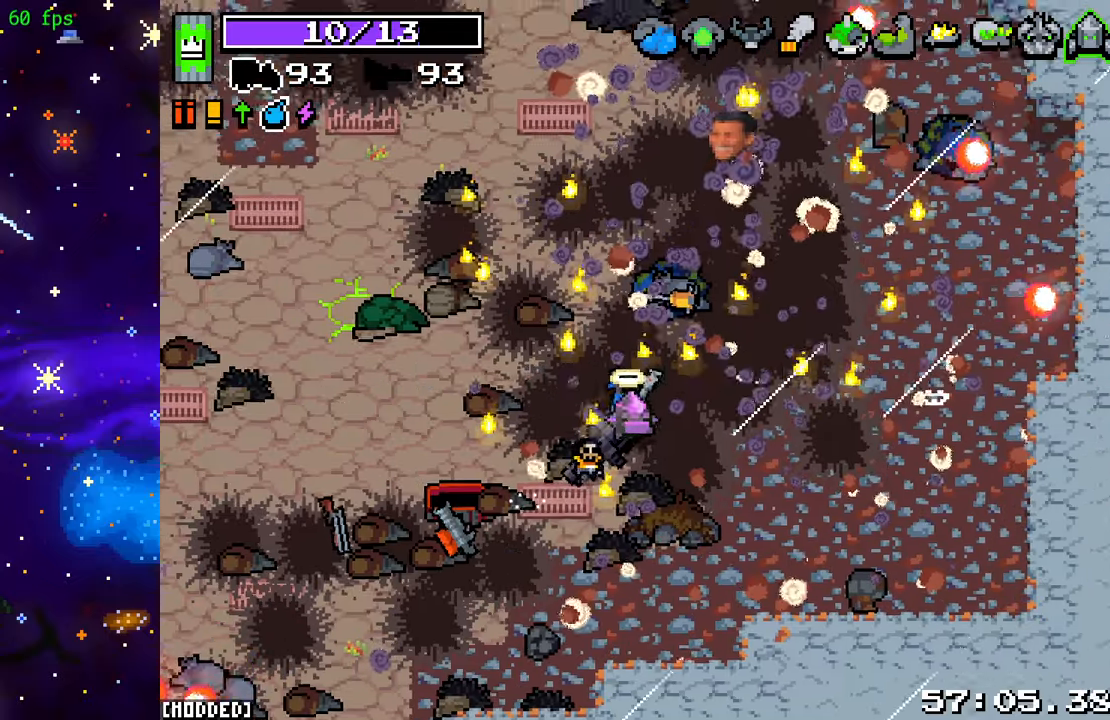
{"buttons": [], "left_stick": "up", "right_stick": "up", "events": [[233, "left_stick", "up"]]}
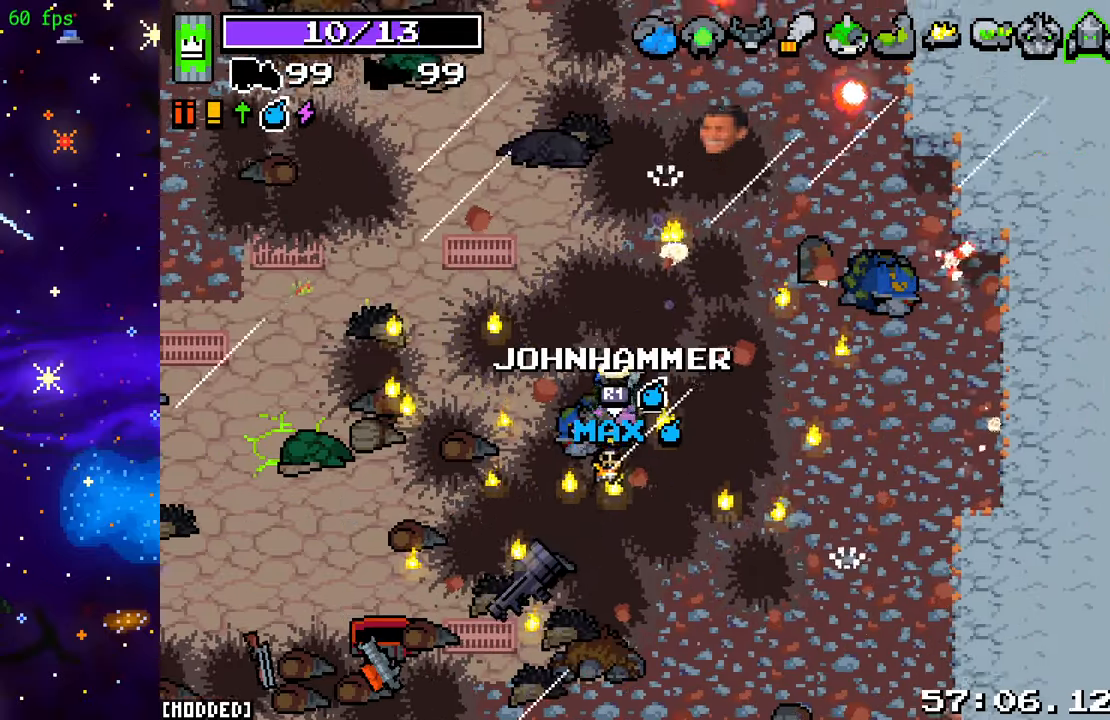
{"buttons": [], "left_stick": "up", "right_stick": "up", "events": []}
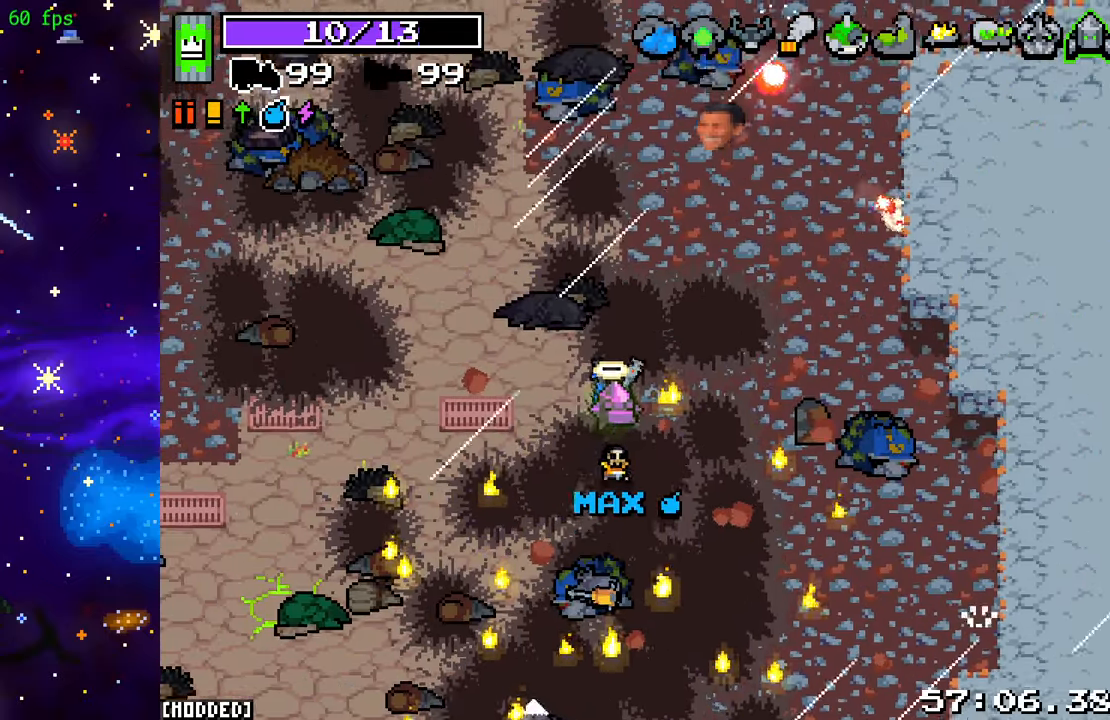
{"buttons": [], "left_stick": "up", "right_stick": "up", "events": []}
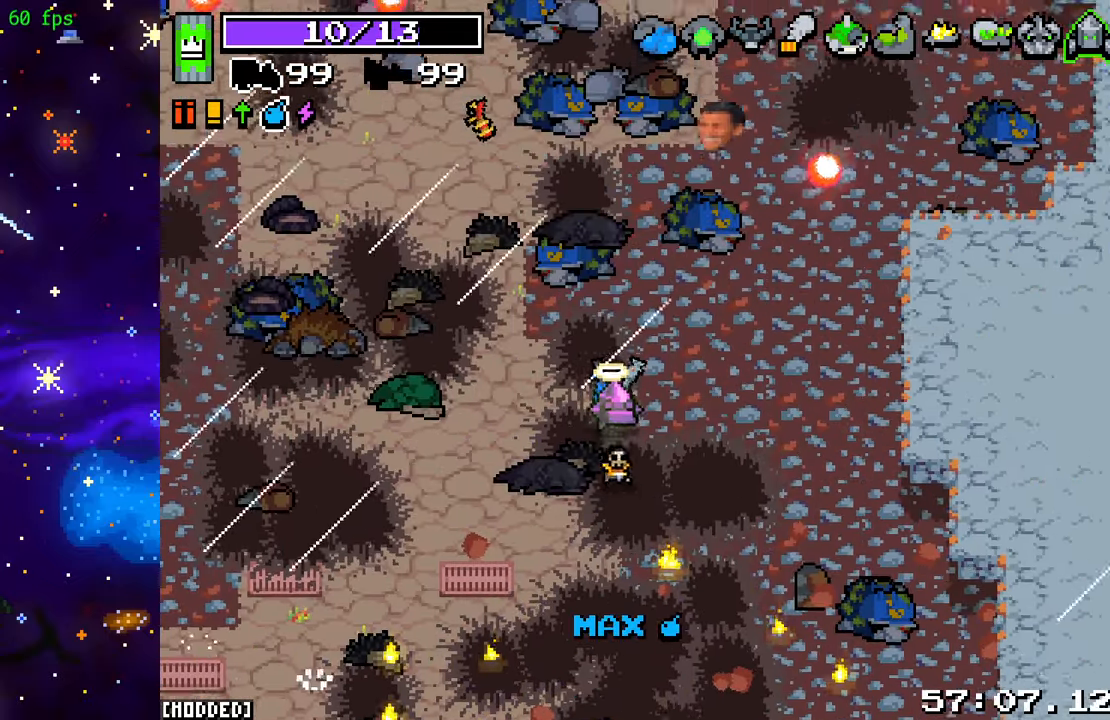
{"buttons": [], "left_stick": "up", "right_stick": "up-left", "events": [[83, "left_stick", "up-left"], [417, "left_stick", "up"], [483, "right_stick", "up-left"]]}
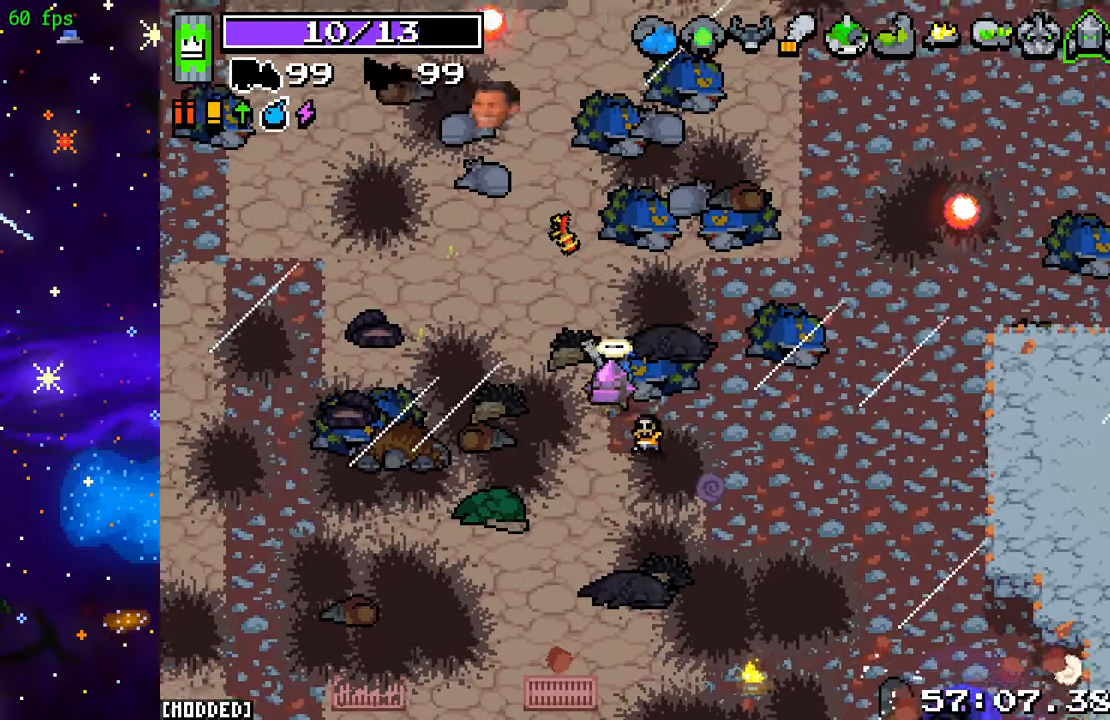
{"buttons": [], "left_stick": "down-right", "right_stick": "left", "events": [[250, "left_stick", "up-left"], [300, "right_stick", "left"], [433, "left_stick", "down-right"]]}
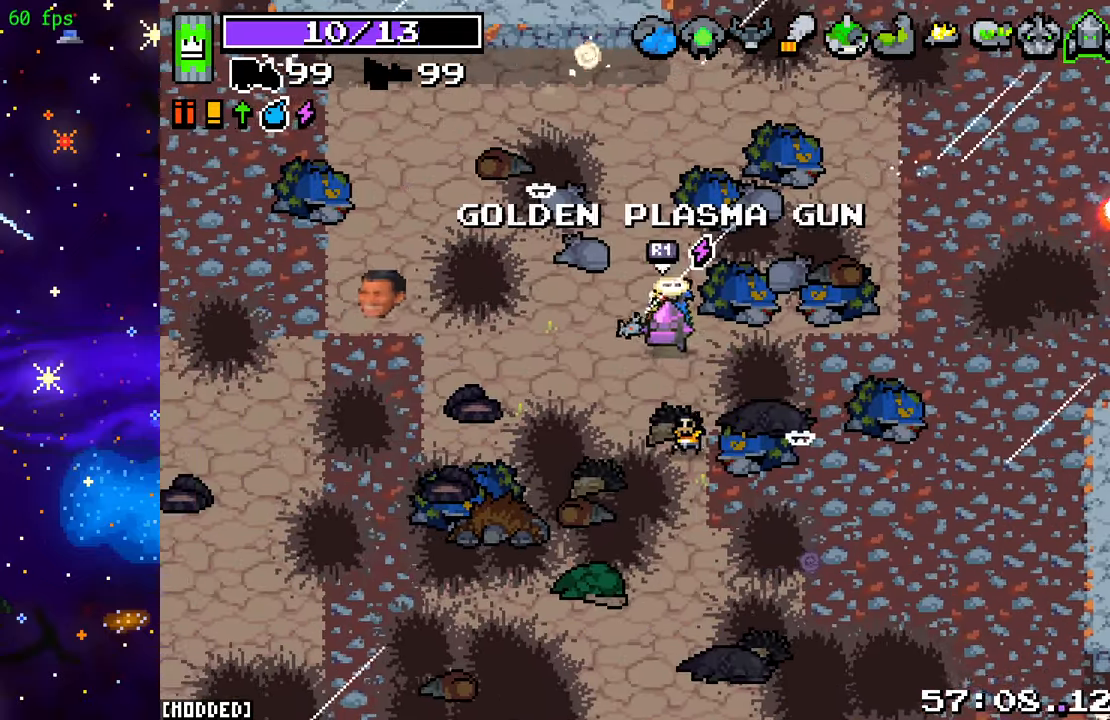
{"buttons": [], "left_stick": "down-right", "right_stick": "down", "events": [[333, "right_stick", "down-left"], [450, "right_stick", "down"]]}
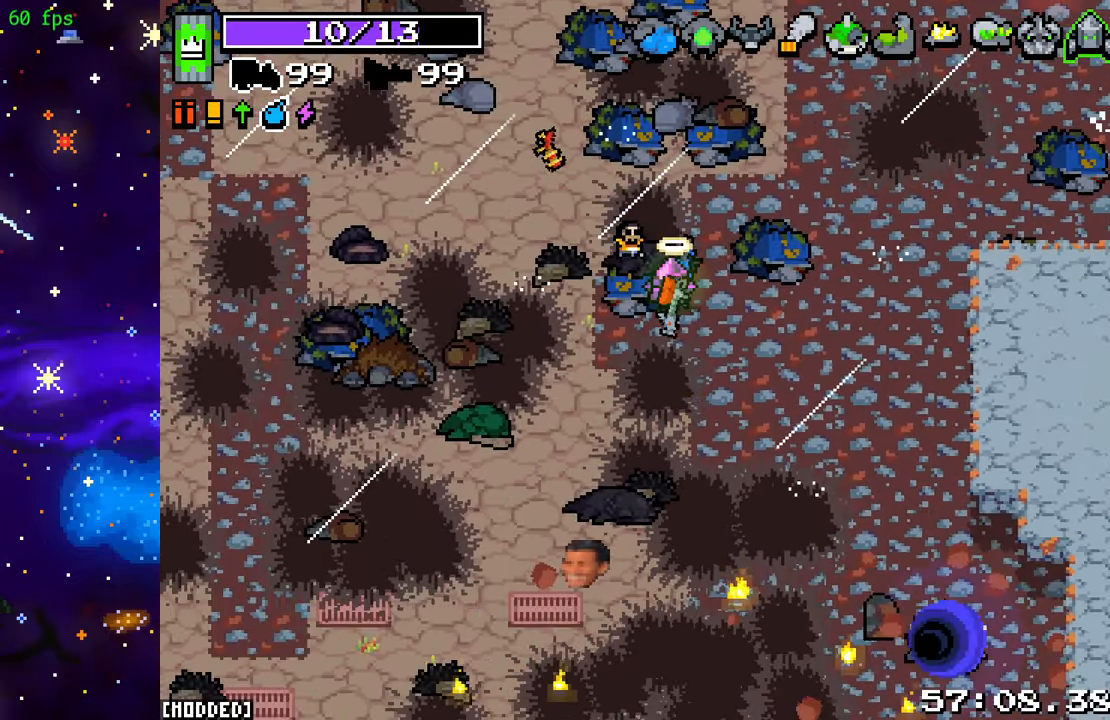
{"buttons": [], "left_stick": "down-right", "right_stick": "center", "events": [[167, "right_stick", "center"], [250, "L1", "down"], [433, "L1", "up"]]}
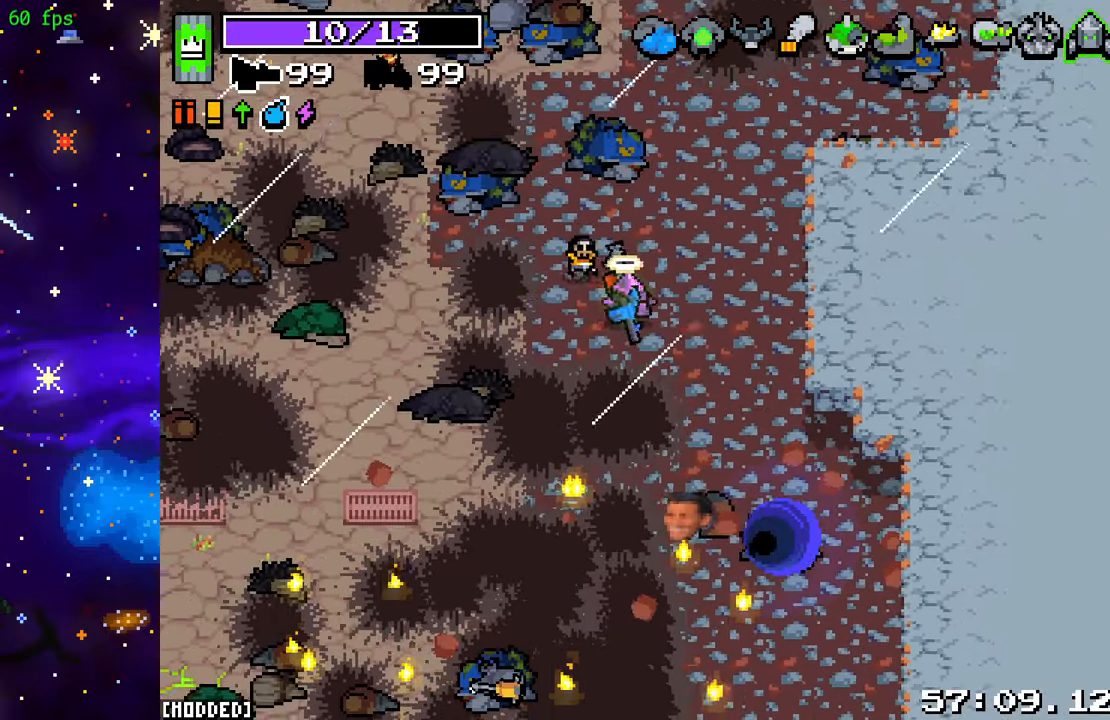
{"buttons": [], "left_stick": "center", "right_stick": "center", "events": [[433, "left_stick", "center"]]}
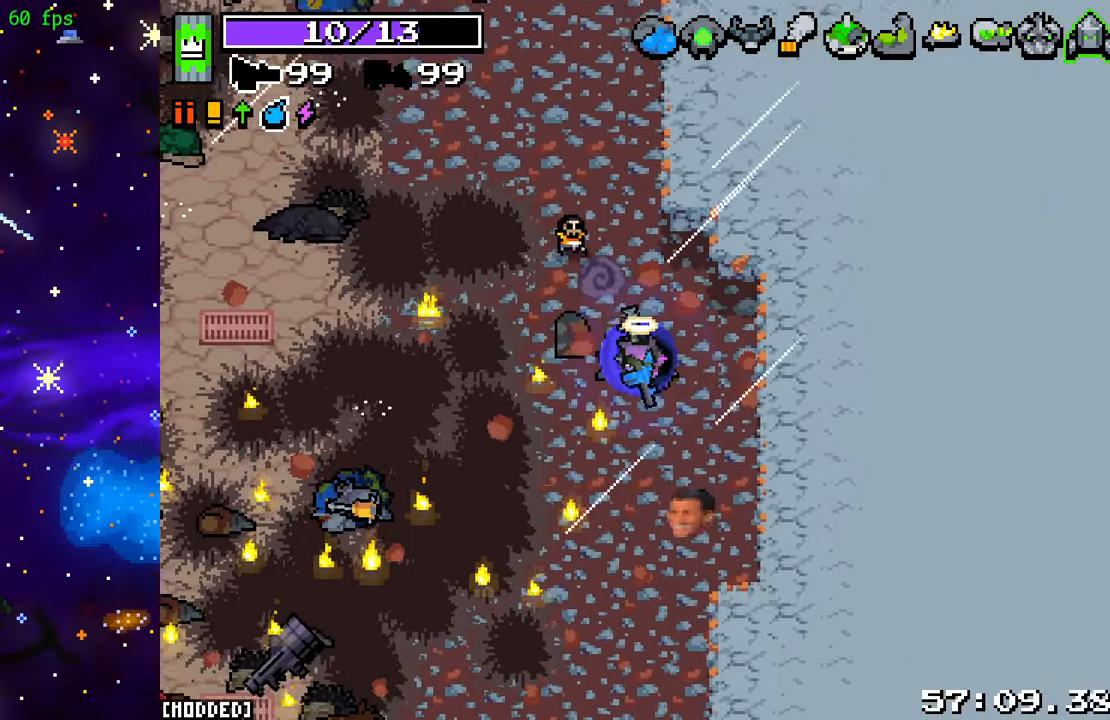
{"buttons": [], "left_stick": "center", "right_stick": "center", "events": [[217, "L1", "down"], [283, "L1", "up"], [400, "L1", "down"], [467, "L1", "up"]]}
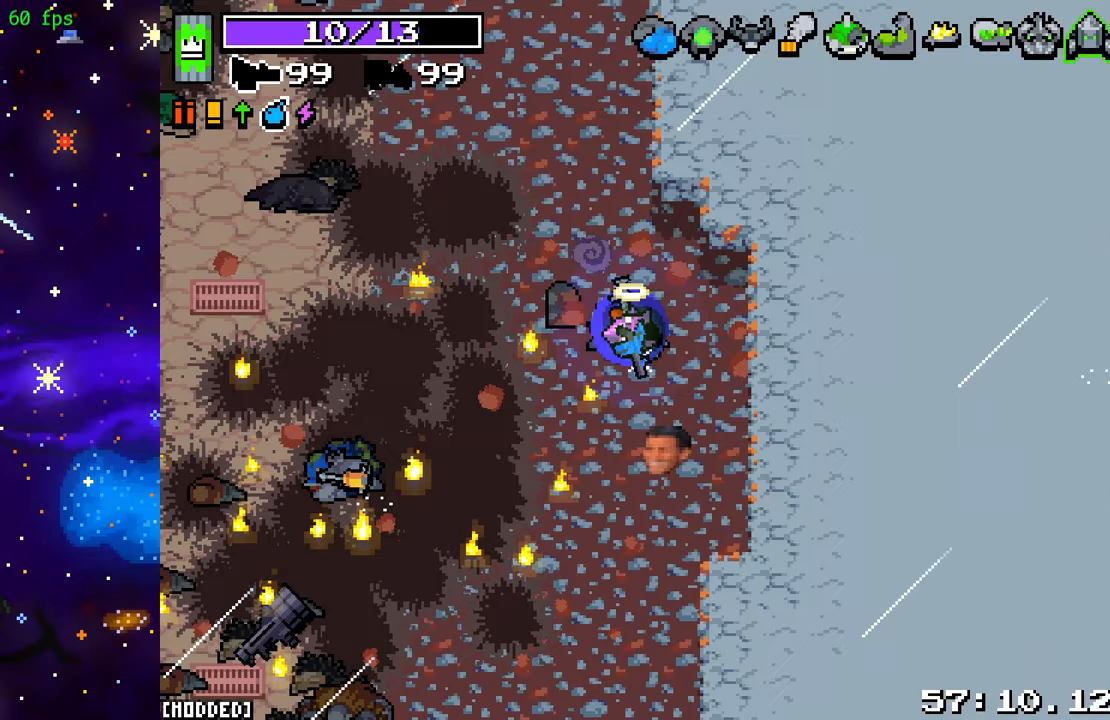
{"buttons": [], "left_stick": "center", "right_stick": "center", "events": [[50, "L1", "down"], [117, "L1", "up"], [250, "L1", "down"], [333, "L1", "up"]]}
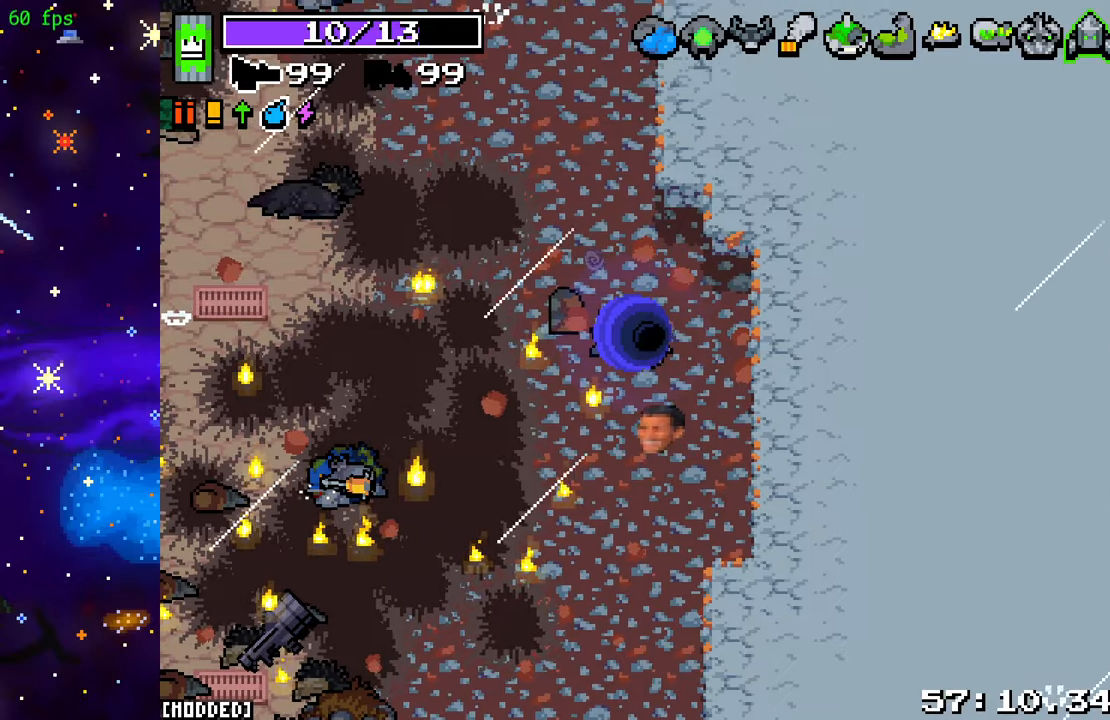
{"buttons": [], "left_stick": "center", "right_stick": "center", "events": [[100, "L1", "down"], [217, "L1", "up"]]}
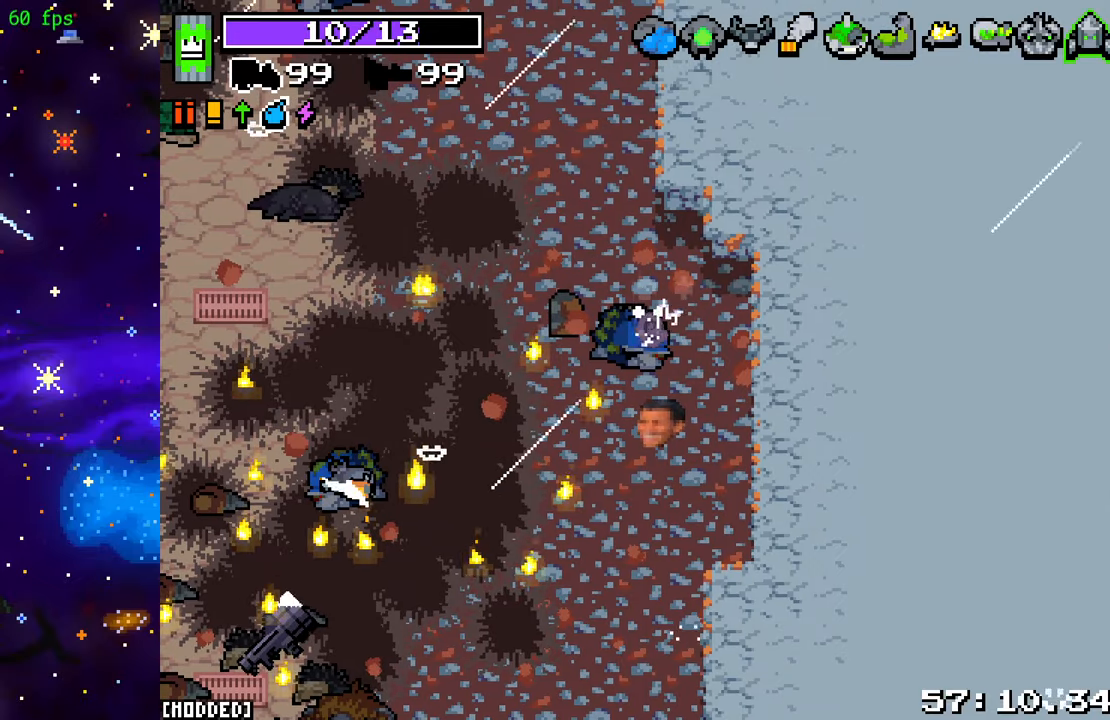
{"buttons": [], "left_stick": "center", "right_stick": "center", "events": []}
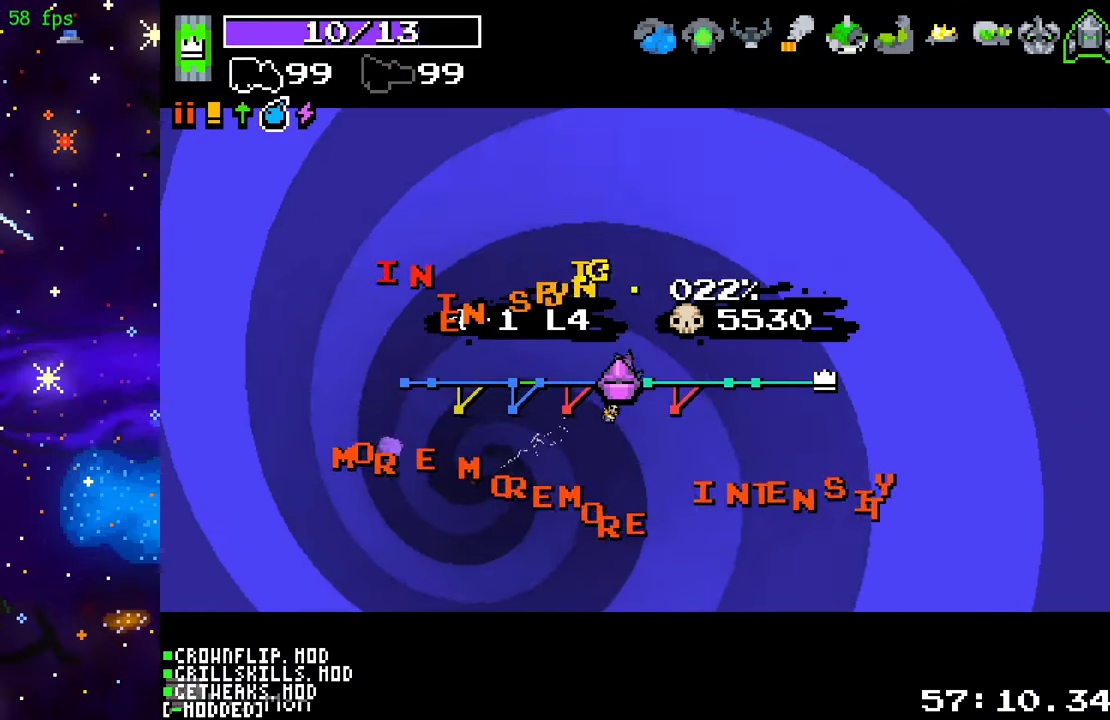
{"buttons": [], "left_stick": "center", "right_stick": "center", "events": []}
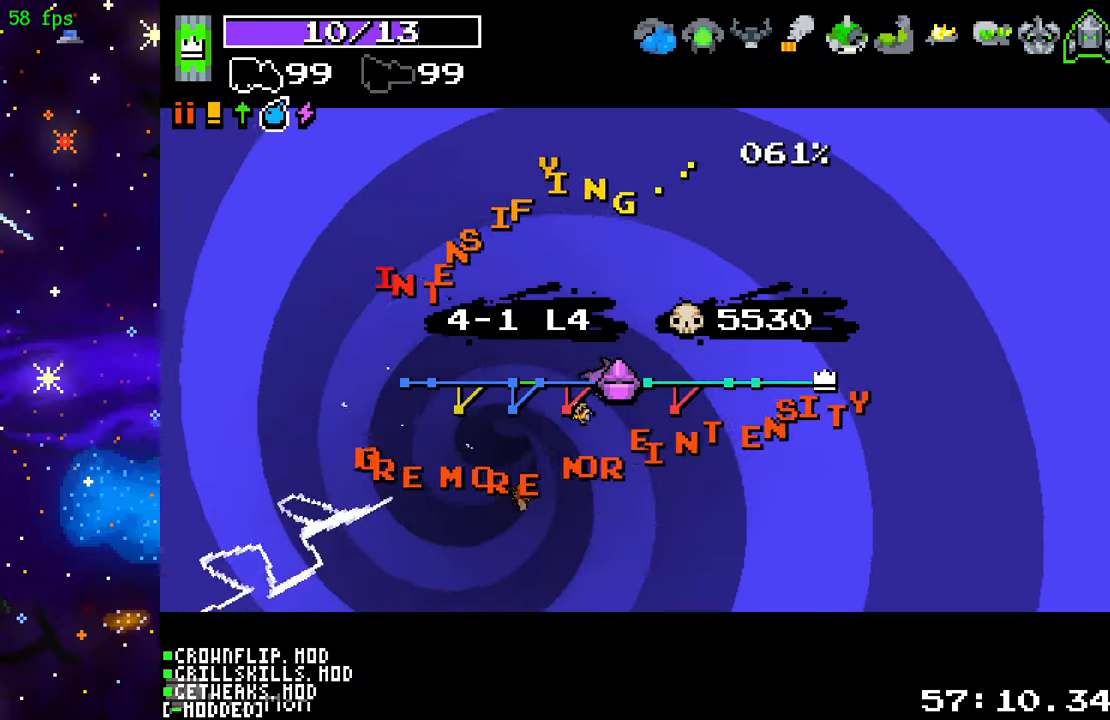
{"buttons": [], "left_stick": "center", "right_stick": "center", "events": []}
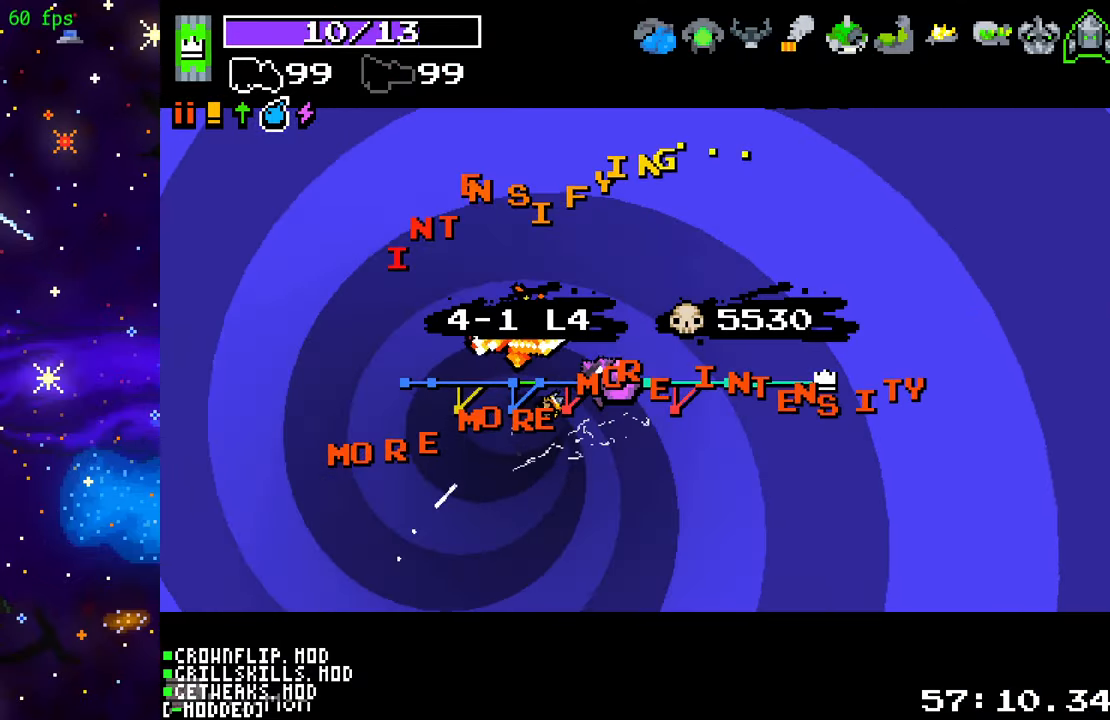
{"buttons": [], "left_stick": "center", "right_stick": "center", "events": []}
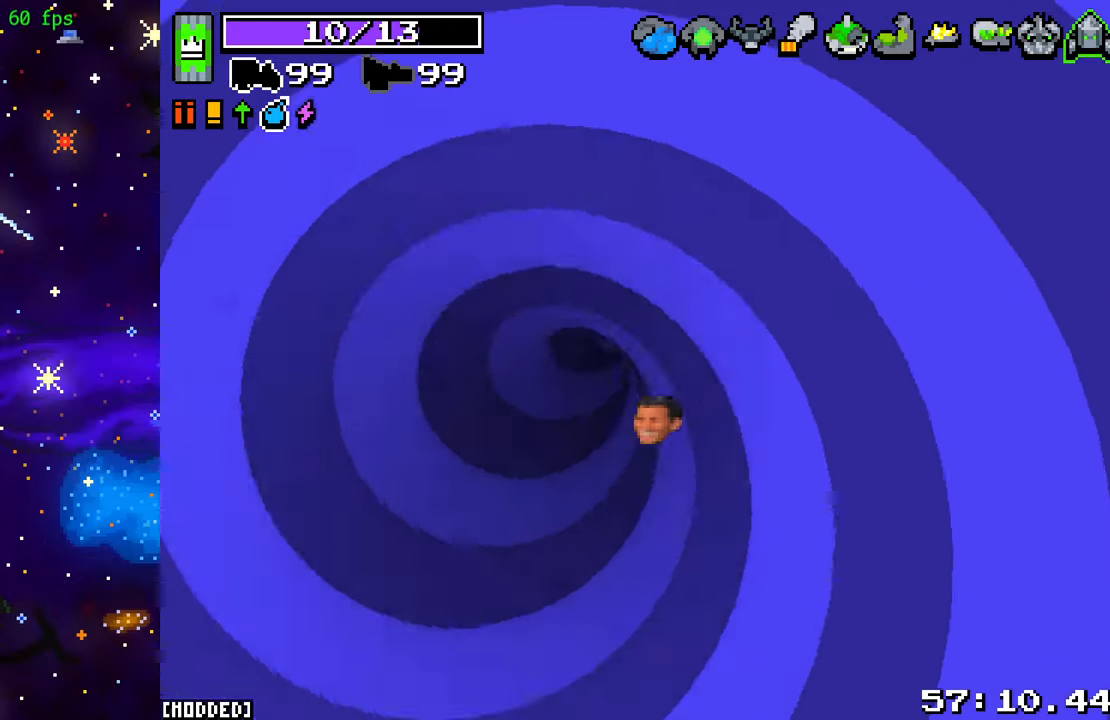
{"buttons": [], "left_stick": "down", "right_stick": "down", "events": [[400, "left_stick", "down"], [467, "right_stick", "down"]]}
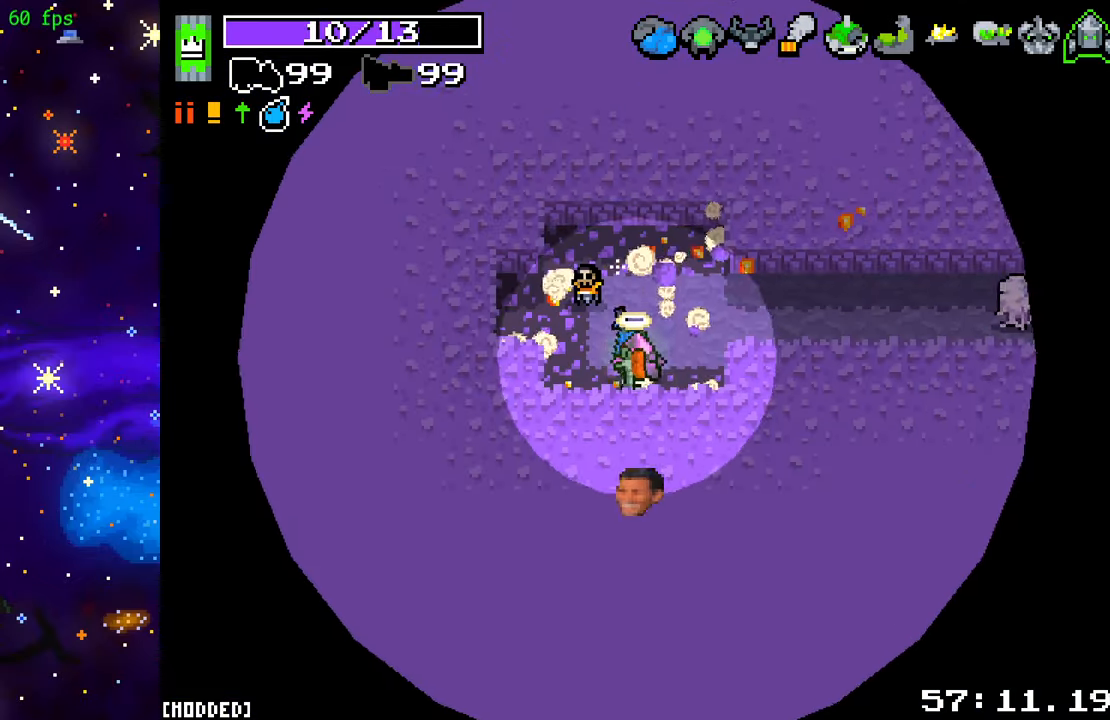
{"buttons": ["R2"], "left_stick": "right", "right_stick": "right", "events": [[100, "right_stick", "right"], [133, "left_stick", "up-right"], [350, "R2", "down"], [383, "left_stick", "right"]]}
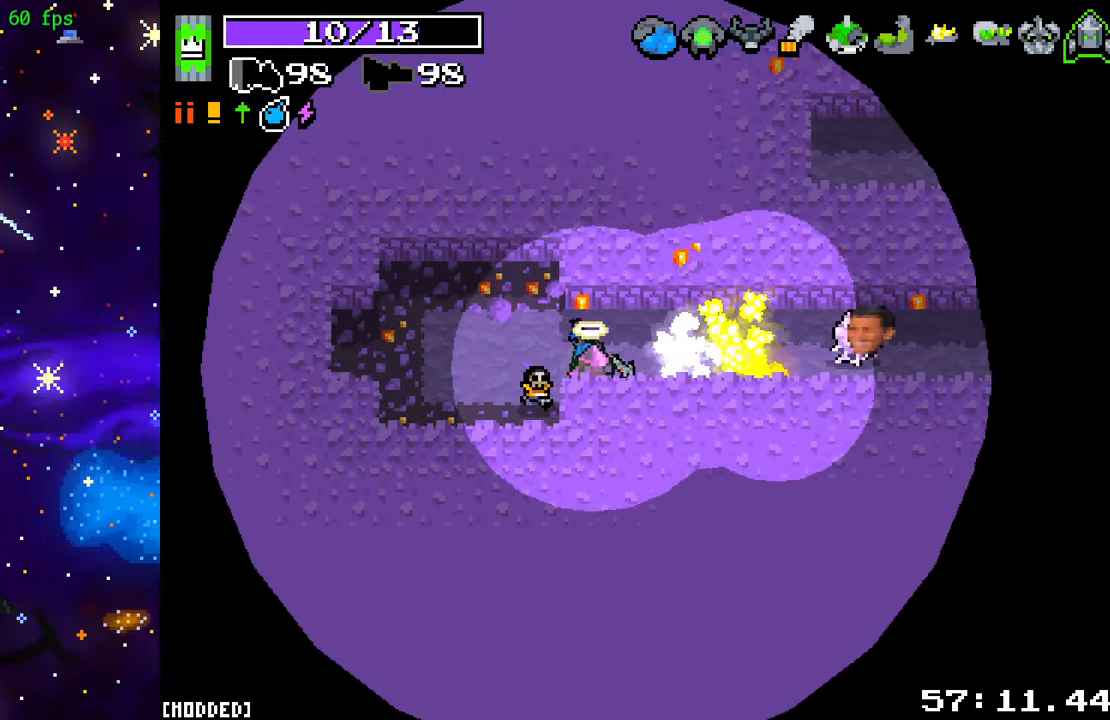
{"buttons": ["R2"], "left_stick": "right", "right_stick": "right", "events": []}
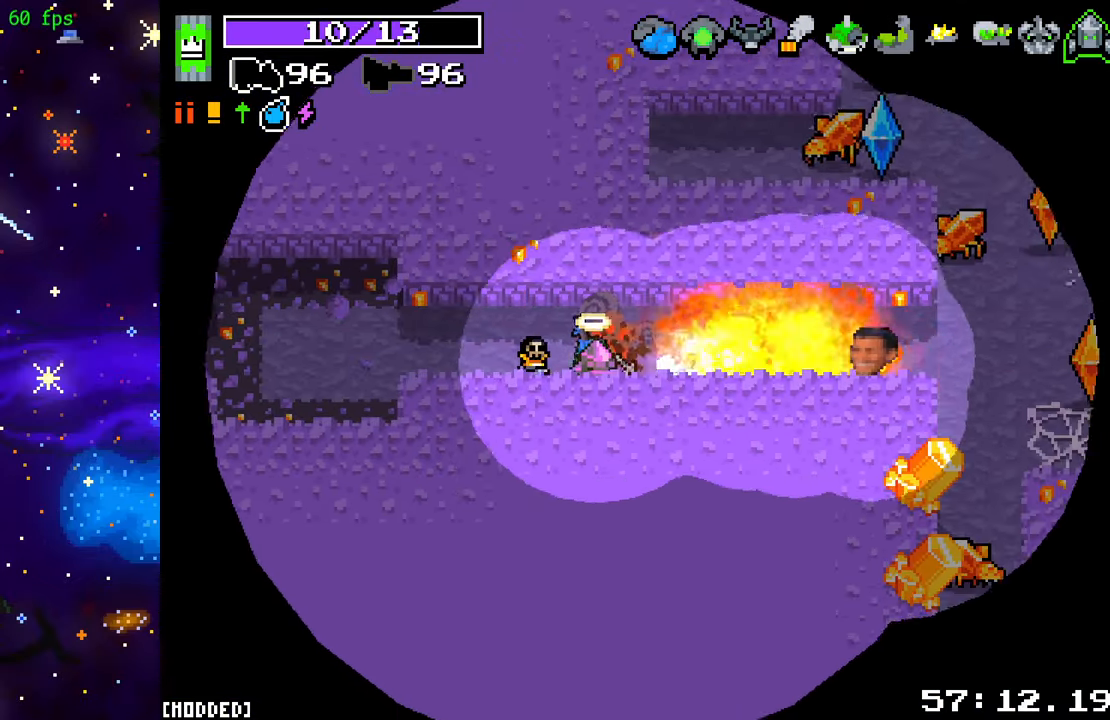
{"buttons": ["R2"], "left_stick": "down-right", "right_stick": "right", "events": [[417, "left_stick", "down-right"]]}